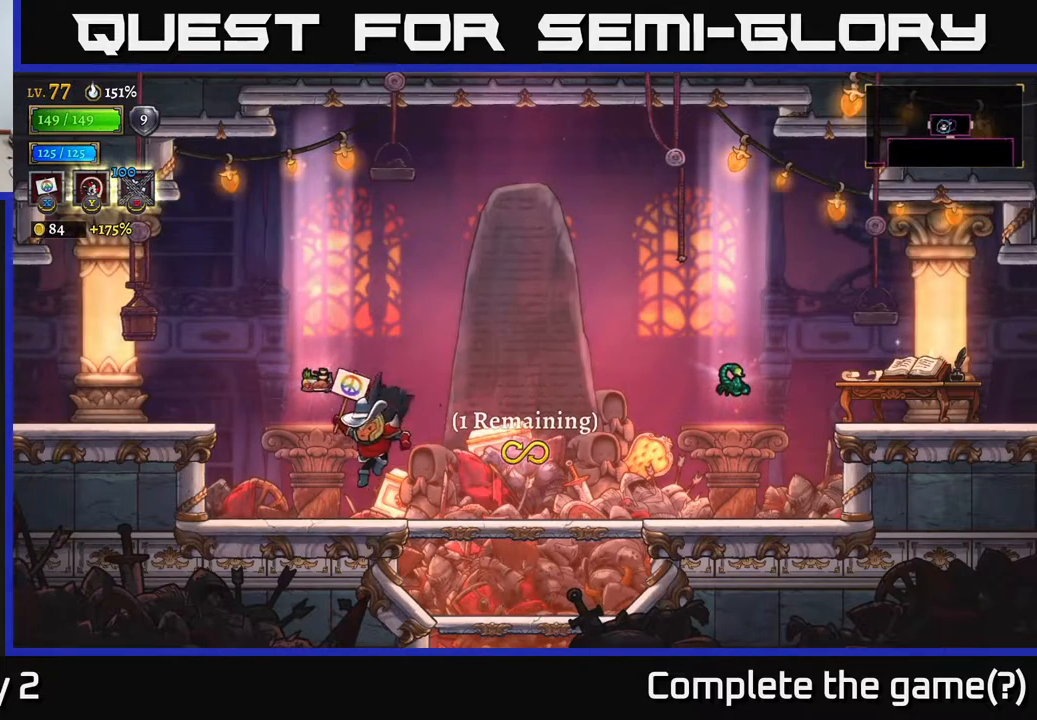
Gameplay with a controller (Xbox layout); each line is a JSON object with the inputs held at the frame after it. "events" lists button and stick changes between this image and that frame as [ms after this image, input, new state], when the widget could be followed in between.
{"buttons": [], "left_stick": "center", "right_stick": "center", "events": [[283, "left_stick", "center"]]}
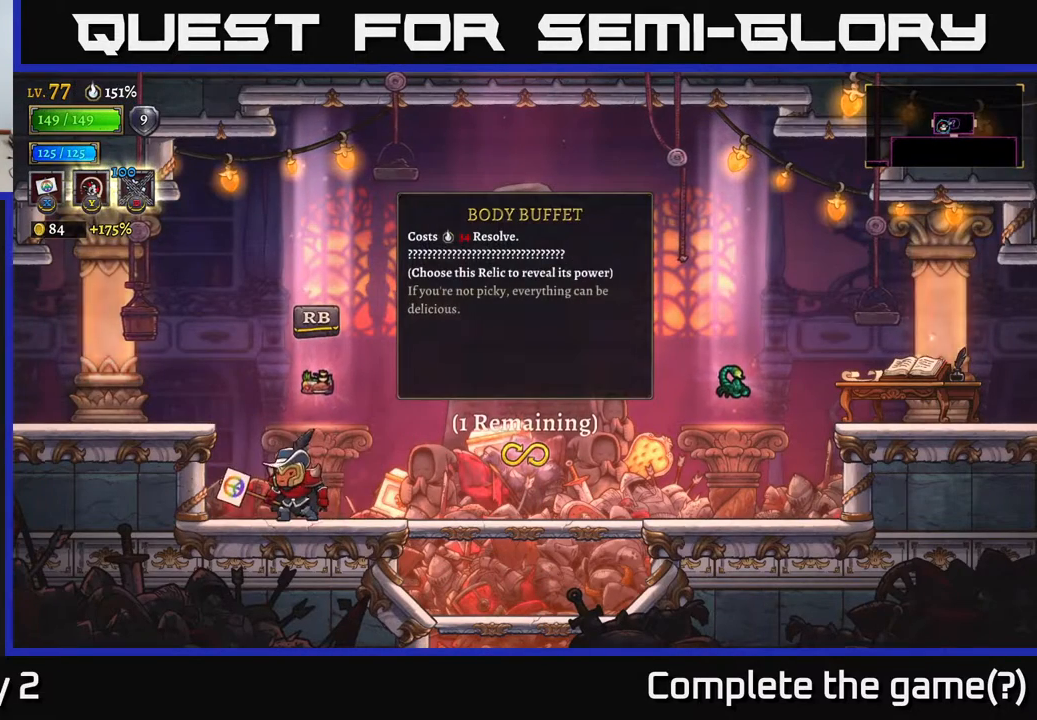
{"buttons": ["R2"], "left_stick": "right", "right_stick": "center", "events": [[267, "left_stick", "right"], [383, "R2", "down"]]}
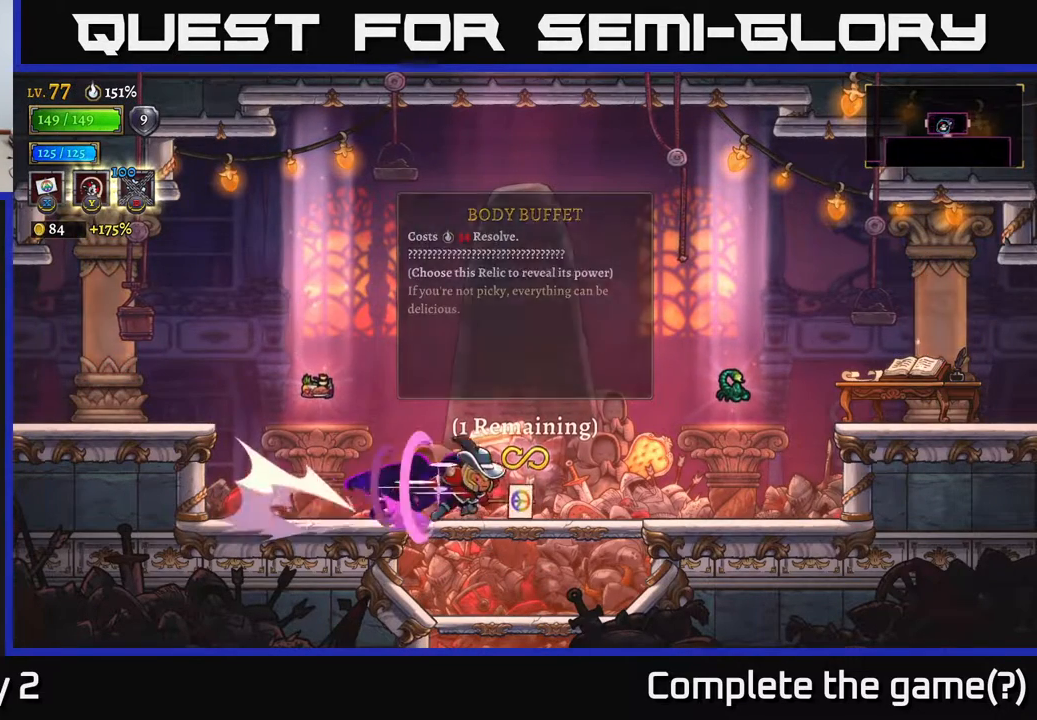
{"buttons": [], "left_stick": "center", "right_stick": "center", "events": [[150, "R2", "up"], [483, "left_stick", "center"]]}
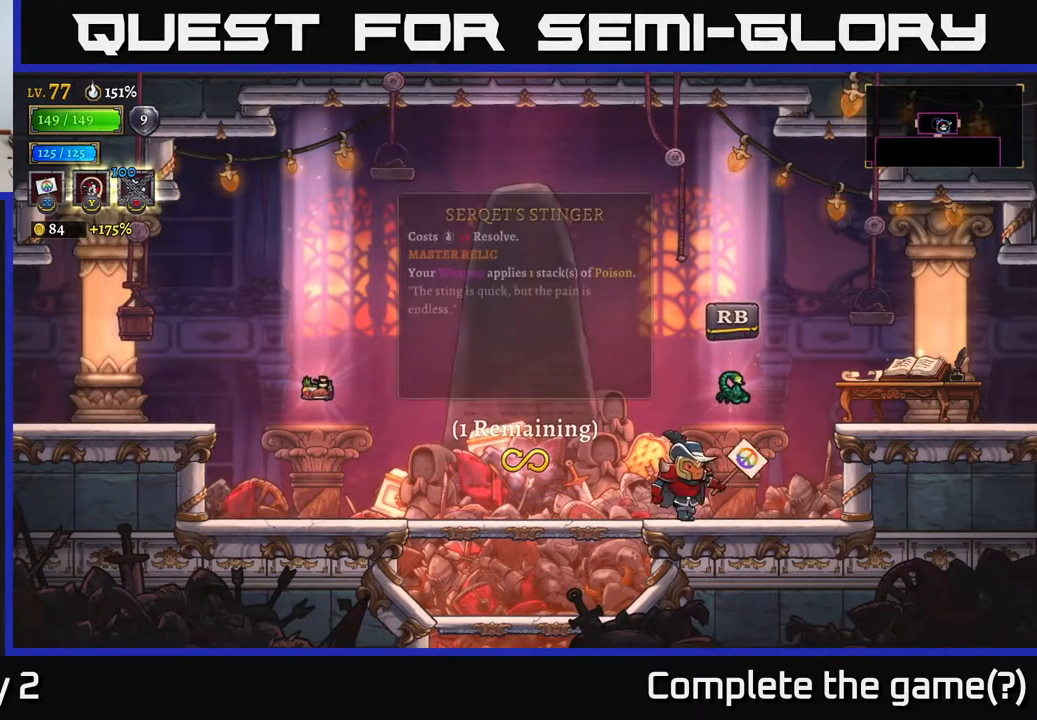
{"buttons": [], "left_stick": "center", "right_stick": "center", "events": []}
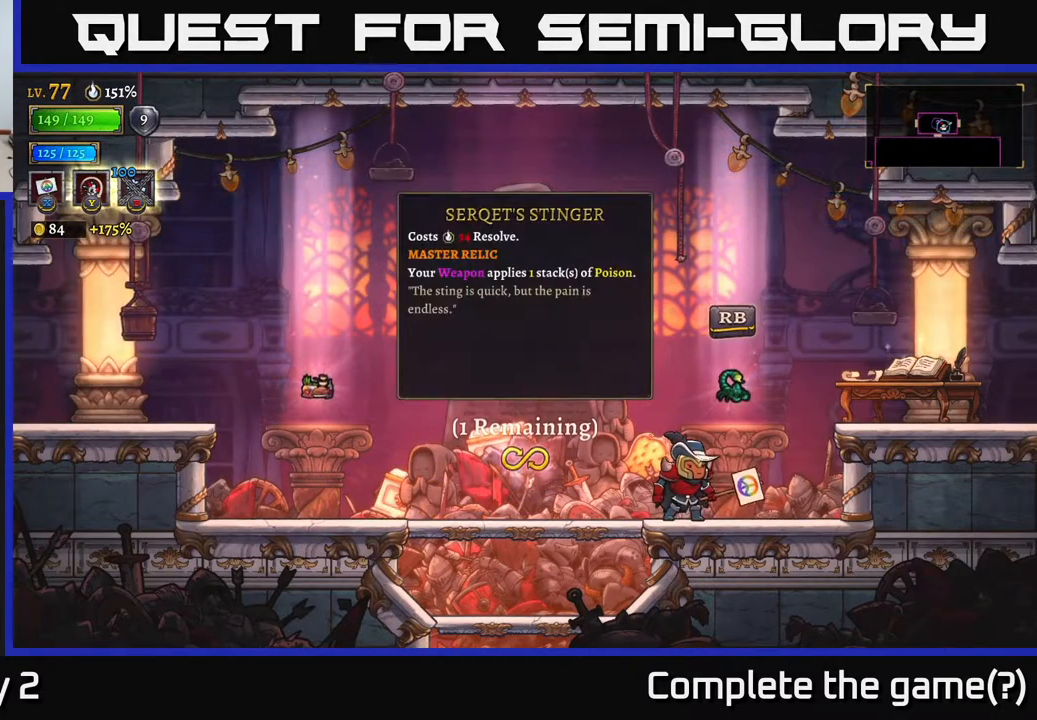
{"buttons": [], "left_stick": "center", "right_stick": "center", "events": []}
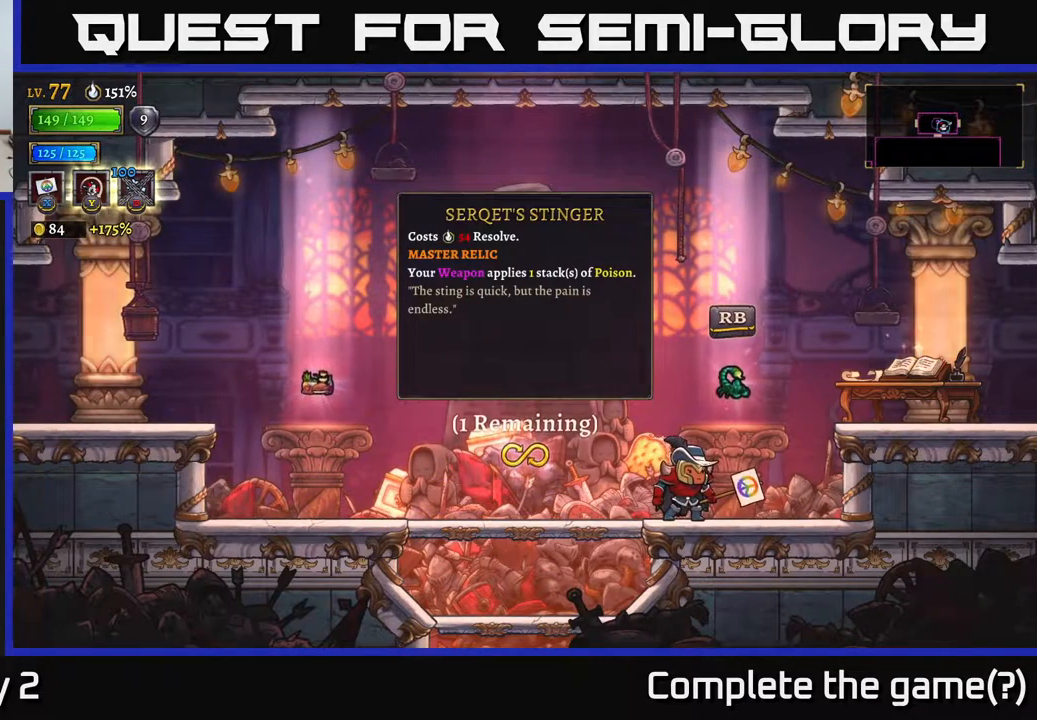
{"buttons": [], "left_stick": "center", "right_stick": "center", "events": []}
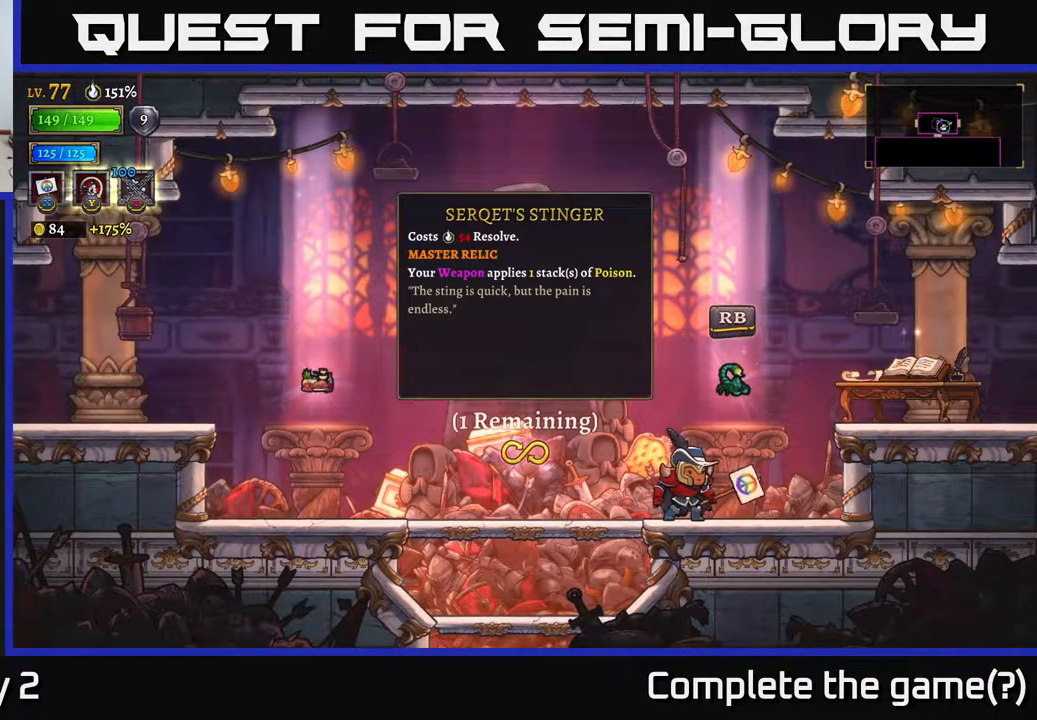
{"buttons": [], "left_stick": "center", "right_stick": "center", "events": []}
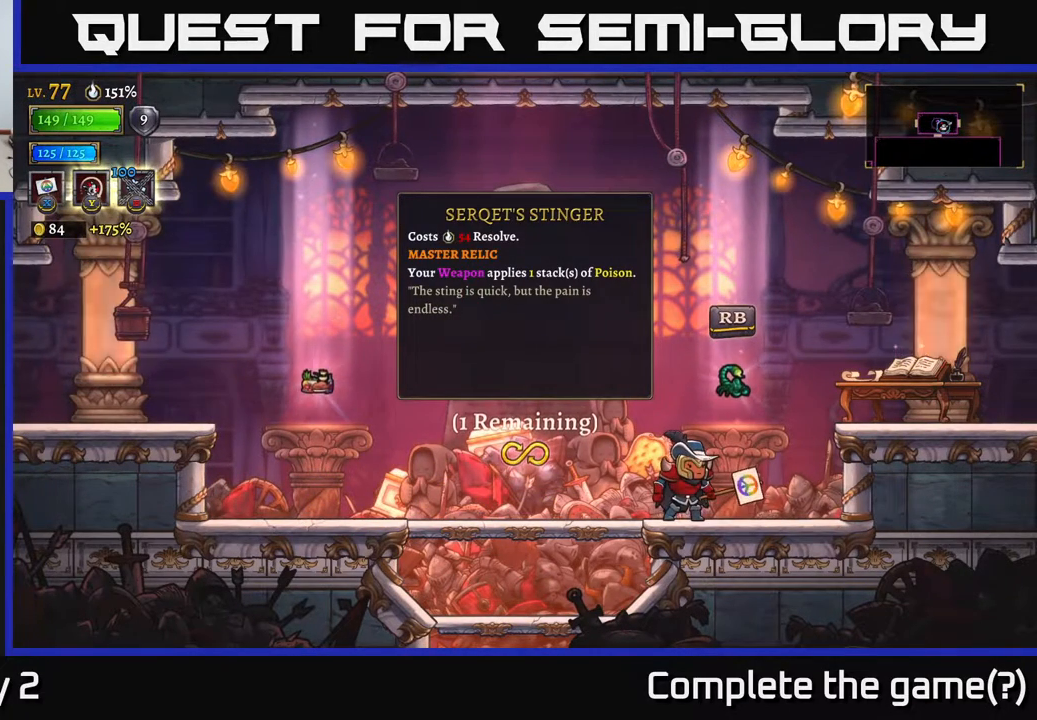
{"buttons": [], "left_stick": "center", "right_stick": "center", "events": []}
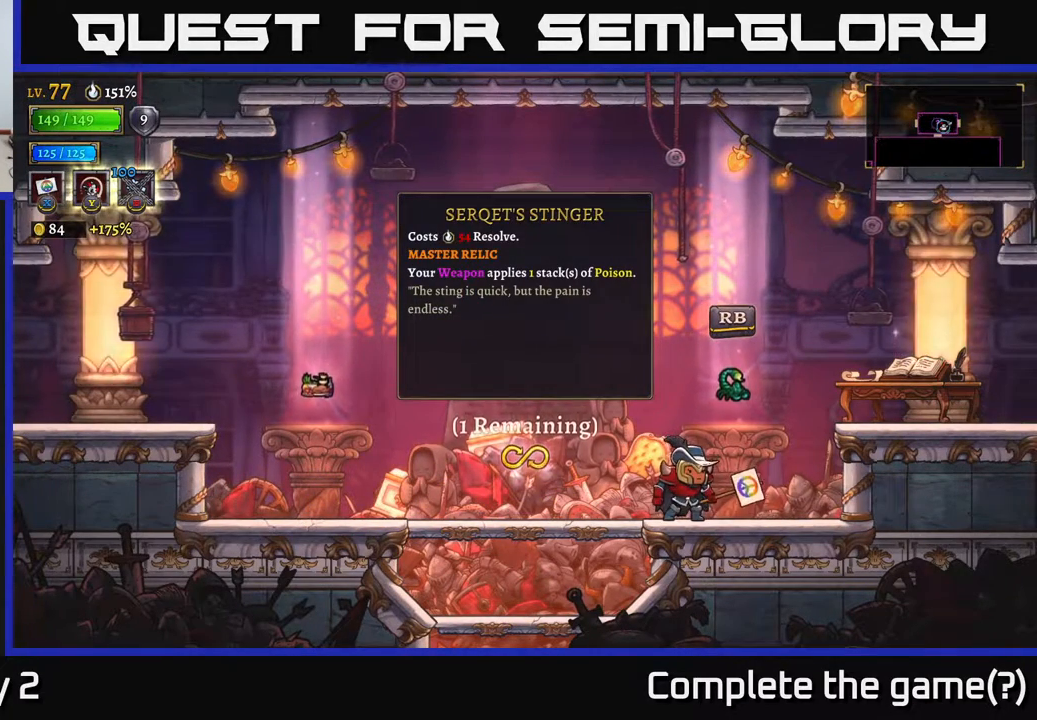
{"buttons": [], "left_stick": "left", "right_stick": "center", "events": [[417, "left_stick", "left"]]}
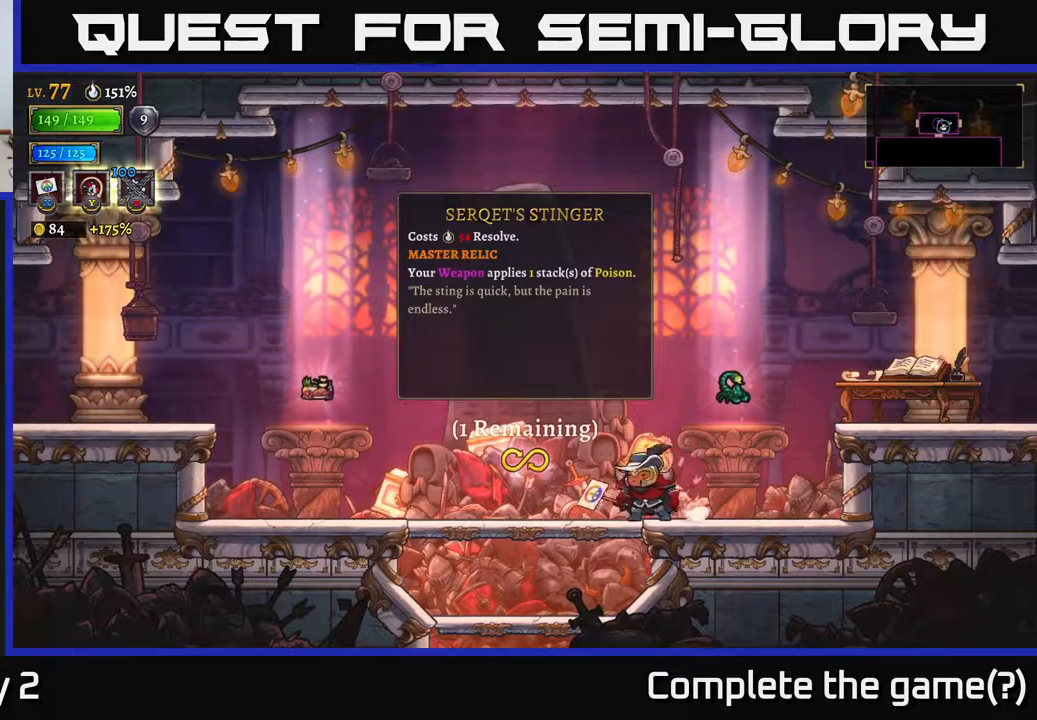
{"buttons": [], "left_stick": "left", "right_stick": "center", "events": [[117, "left_stick", "right"], [367, "left_stick", "center"], [417, "left_stick", "left"]]}
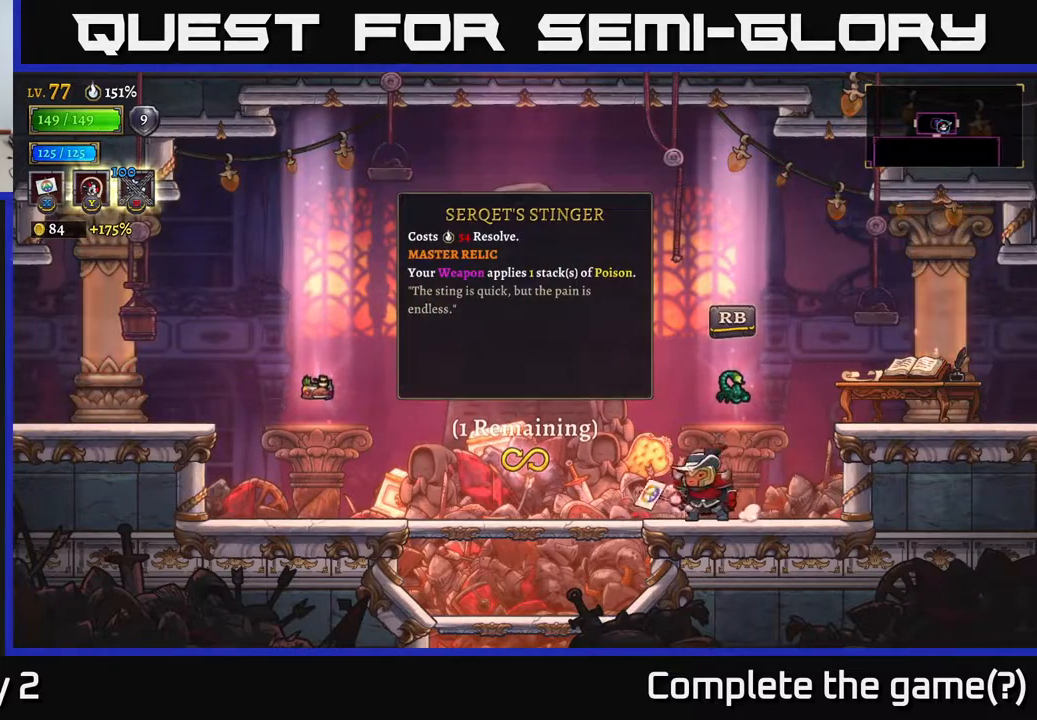
{"buttons": [], "left_stick": "center", "right_stick": "center", "events": [[67, "left_stick", "center"], [400, "R1", "down"], [500, "R1", "up"]]}
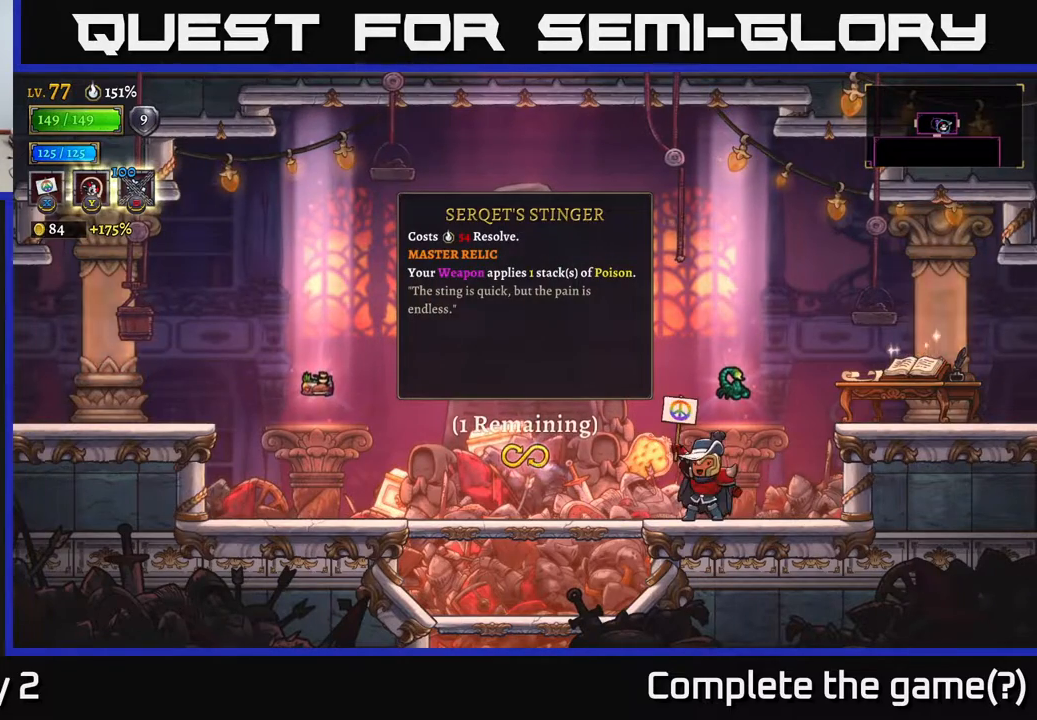
{"buttons": [], "left_stick": "center", "right_stick": "center", "events": []}
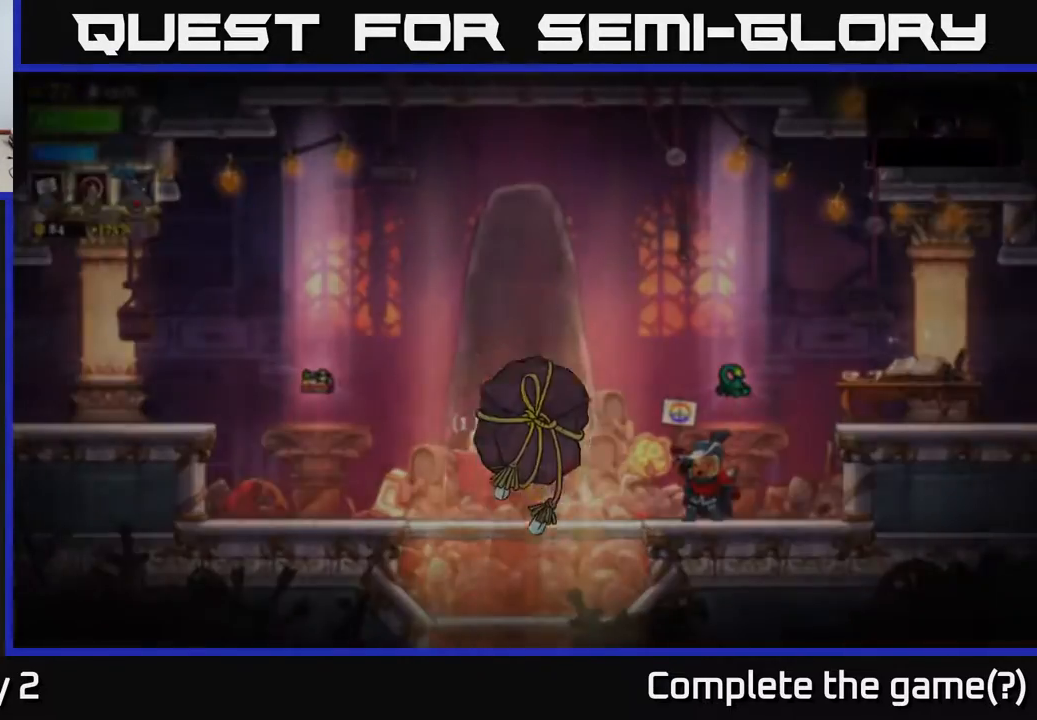
{"buttons": [], "left_stick": "center", "right_stick": "center", "events": []}
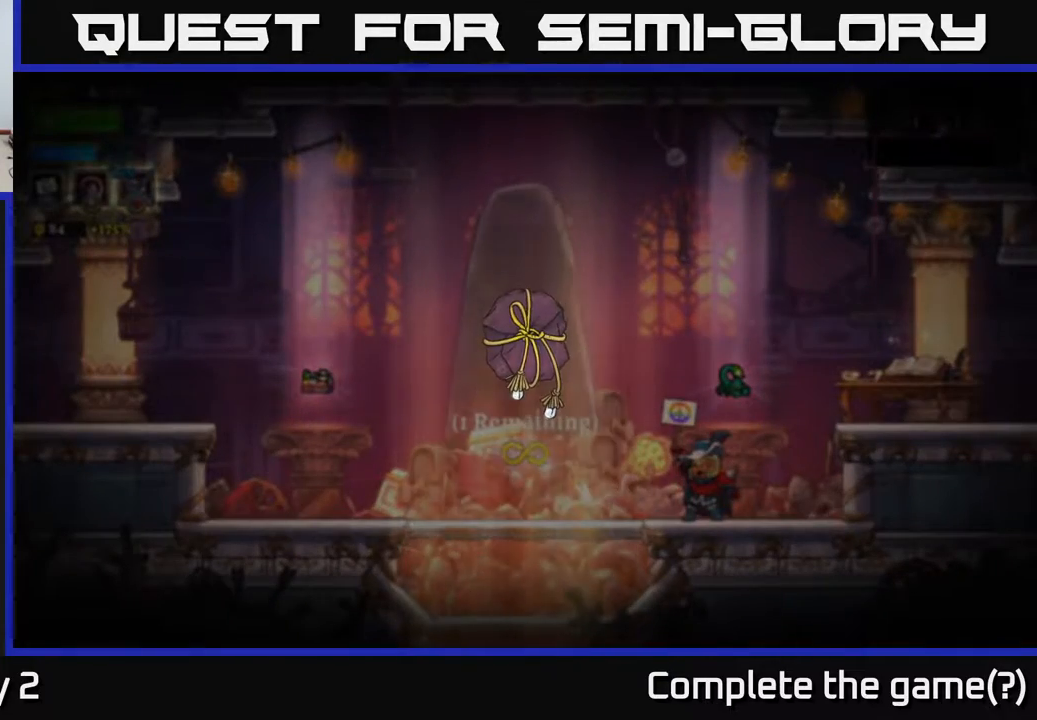
{"buttons": [], "left_stick": "center", "right_stick": "center", "events": []}
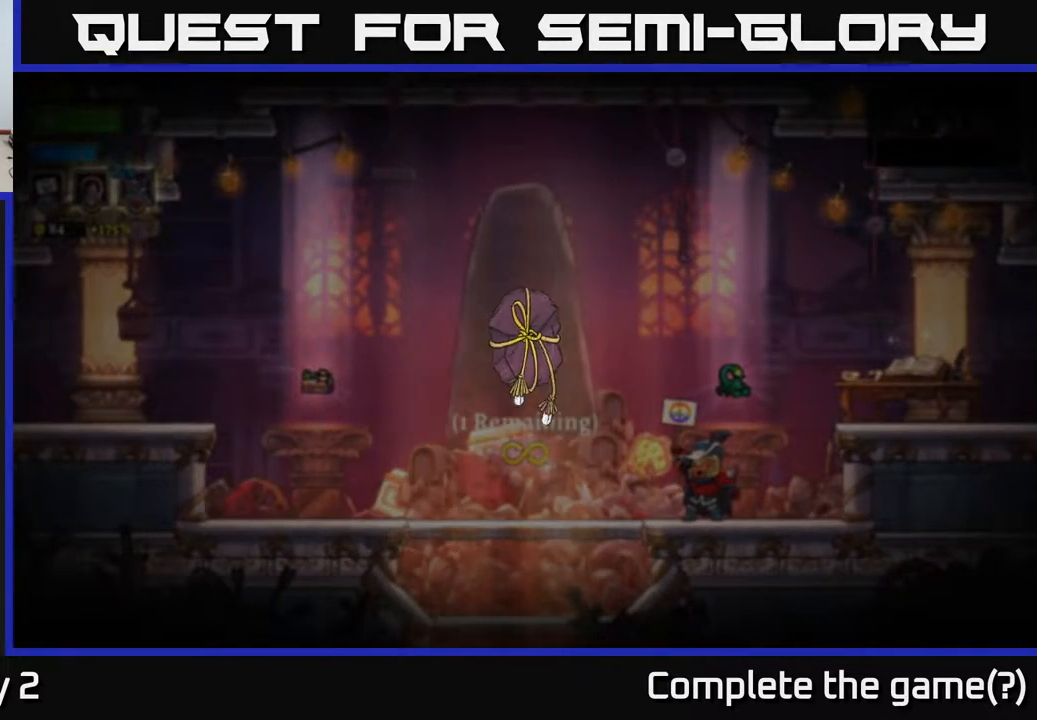
{"buttons": [], "left_stick": "center", "right_stick": "center", "events": []}
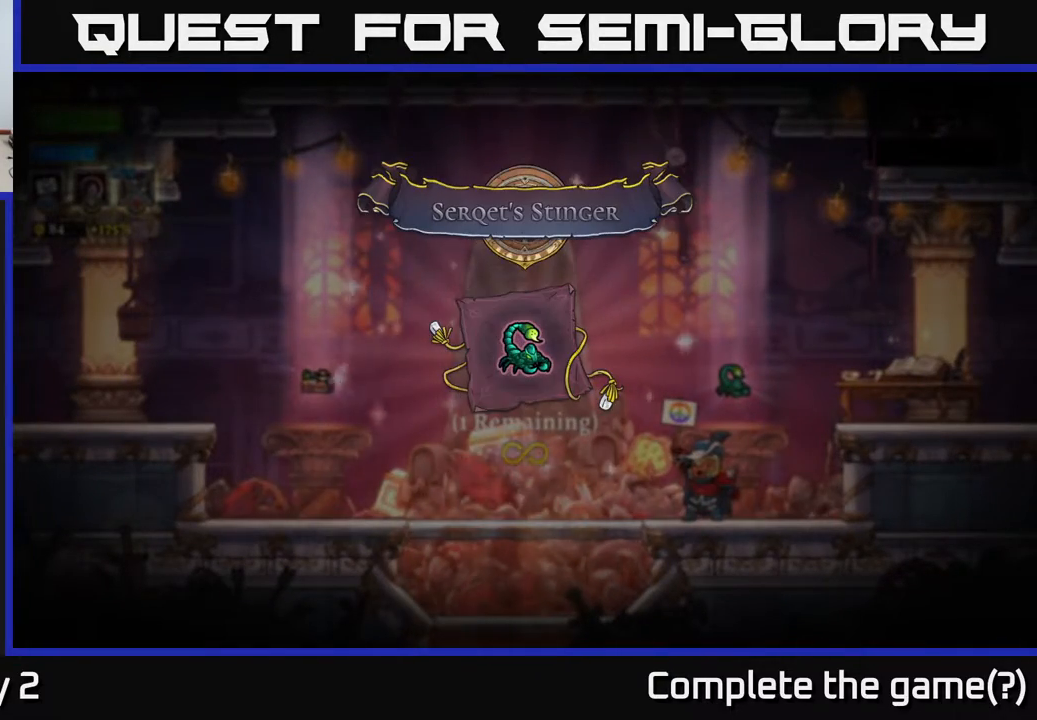
{"buttons": [], "left_stick": "center", "right_stick": "center", "events": [[317, "A", "down"], [467, "A", "up"]]}
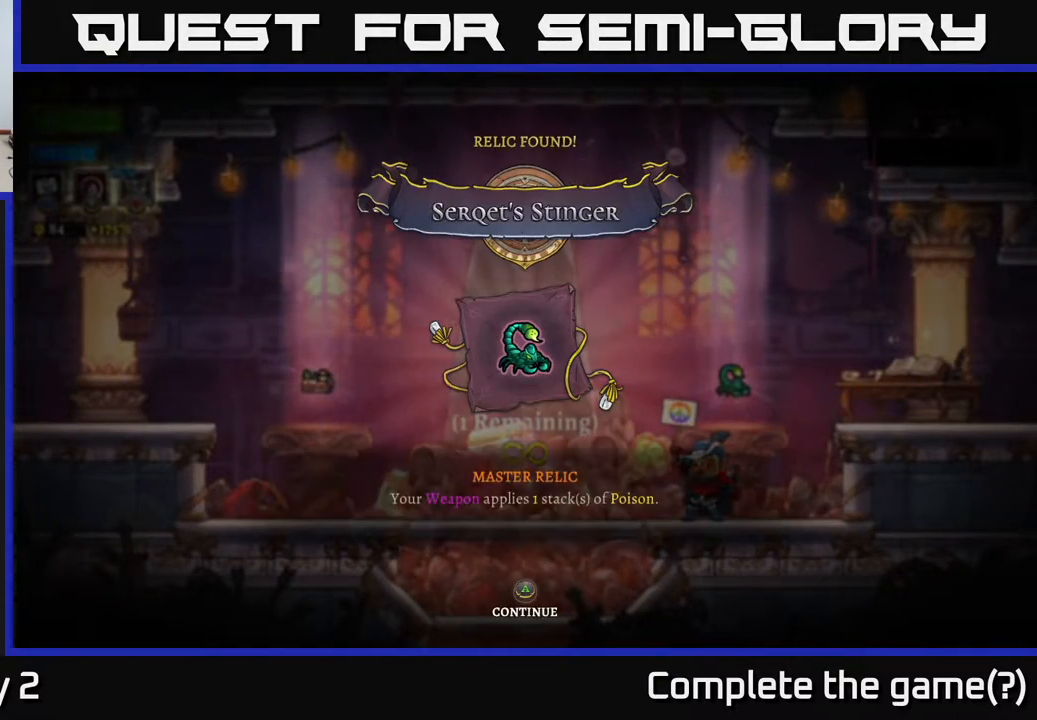
{"buttons": ["A"], "left_stick": "center", "right_stick": "center", "events": [[117, "A", "down"], [300, "A", "up"], [450, "A", "down"]]}
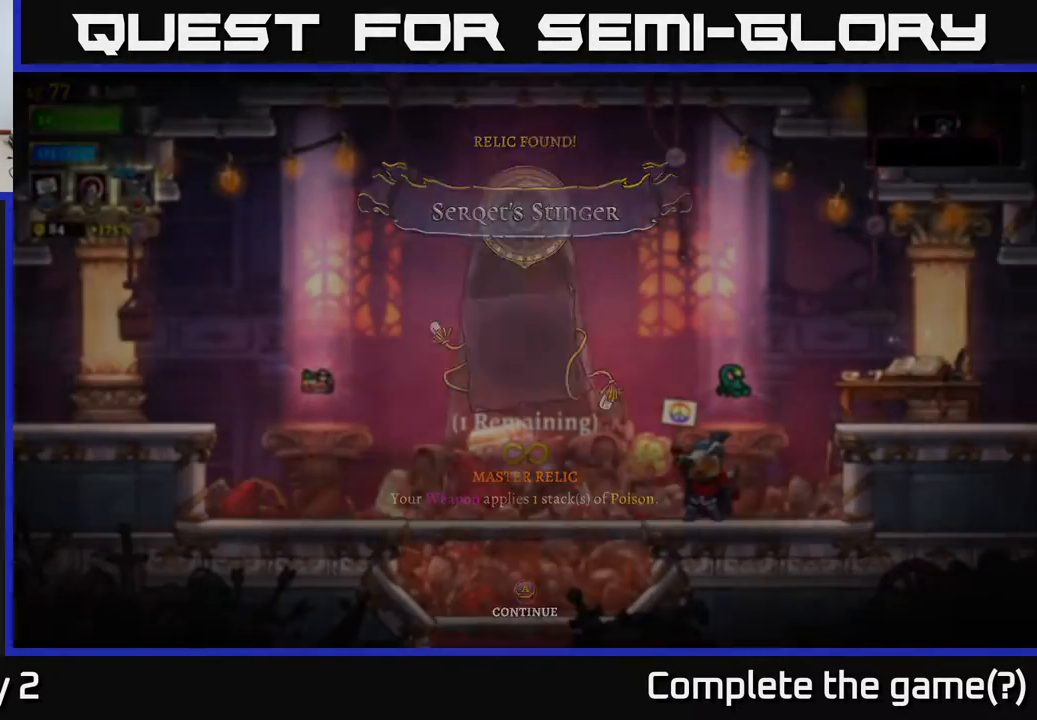
{"buttons": [], "left_stick": "left", "right_stick": "center", "events": [[83, "A", "up"], [267, "left_stick", "left"]]}
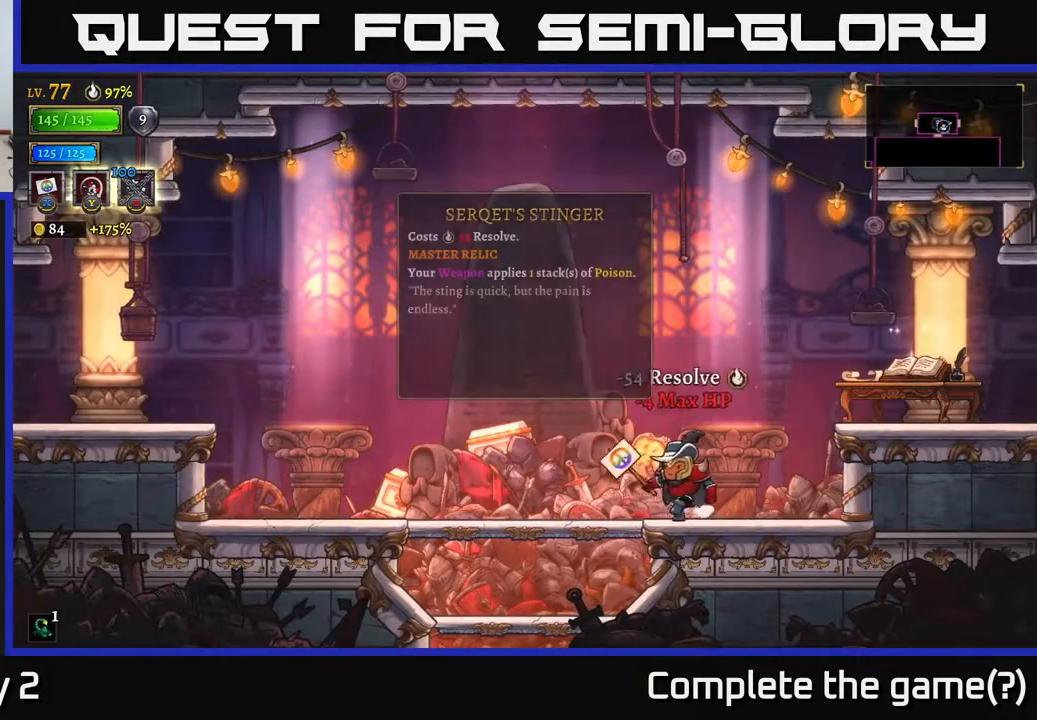
{"buttons": ["L2"], "left_stick": "left", "right_stick": "center", "events": [[250, "L2", "down"]]}
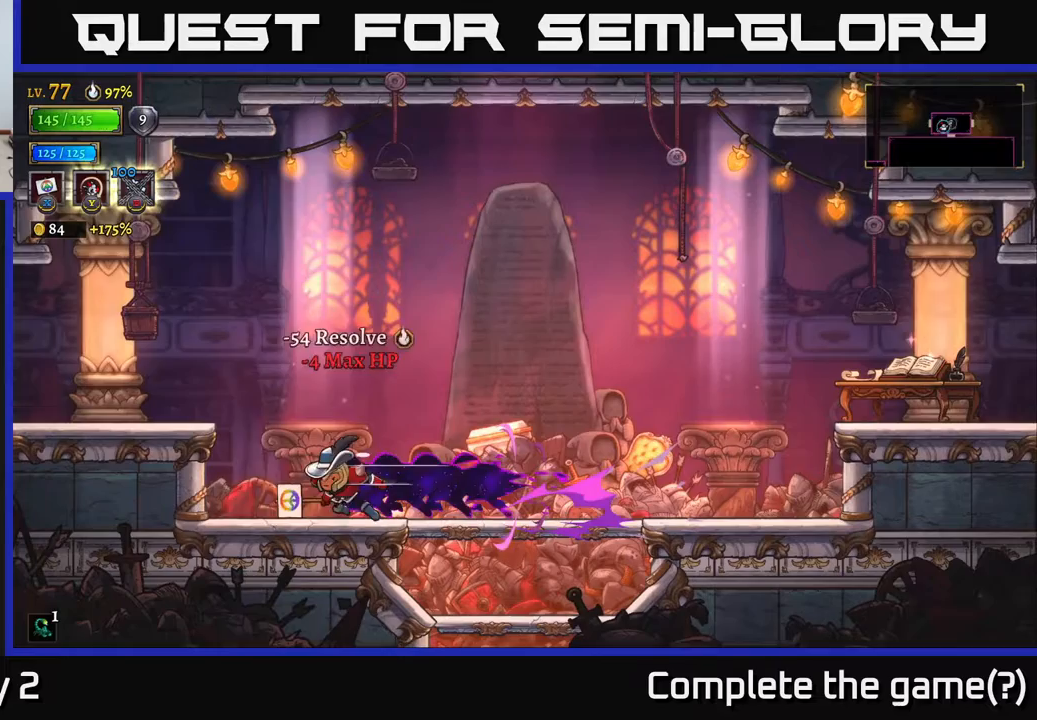
{"buttons": [], "left_stick": "left", "right_stick": "center", "events": [[17, "L2", "up"], [117, "A", "down"], [283, "A", "up"]]}
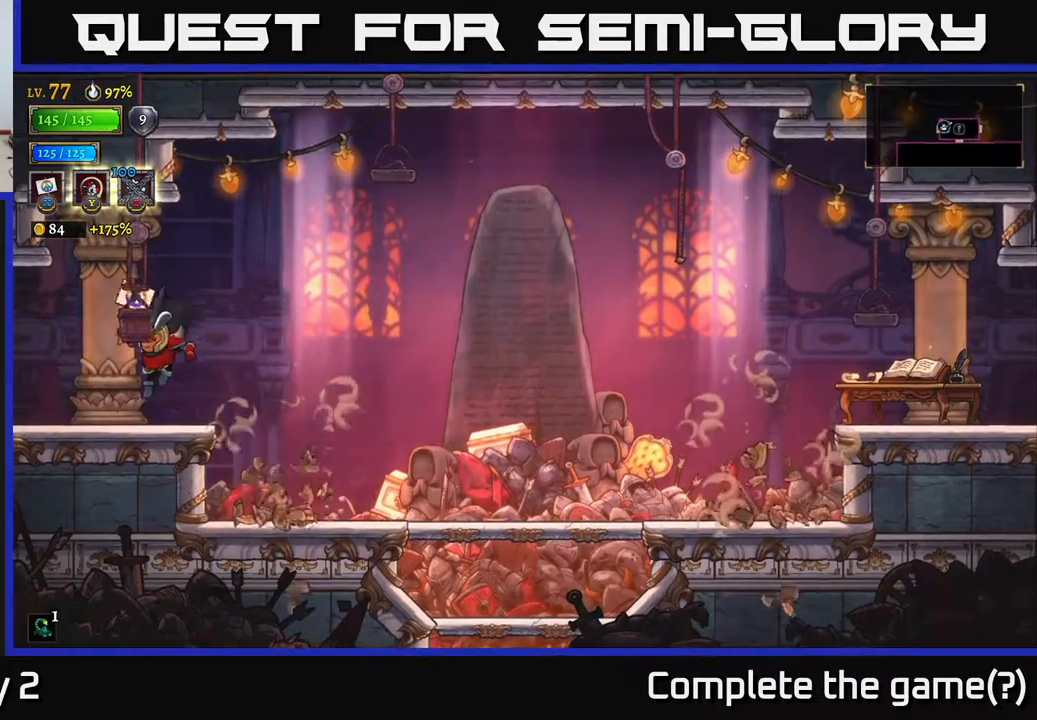
{"buttons": [], "left_stick": "center", "right_stick": "center", "events": [[133, "L2", "down"], [300, "L2", "up"], [383, "left_stick", "center"]]}
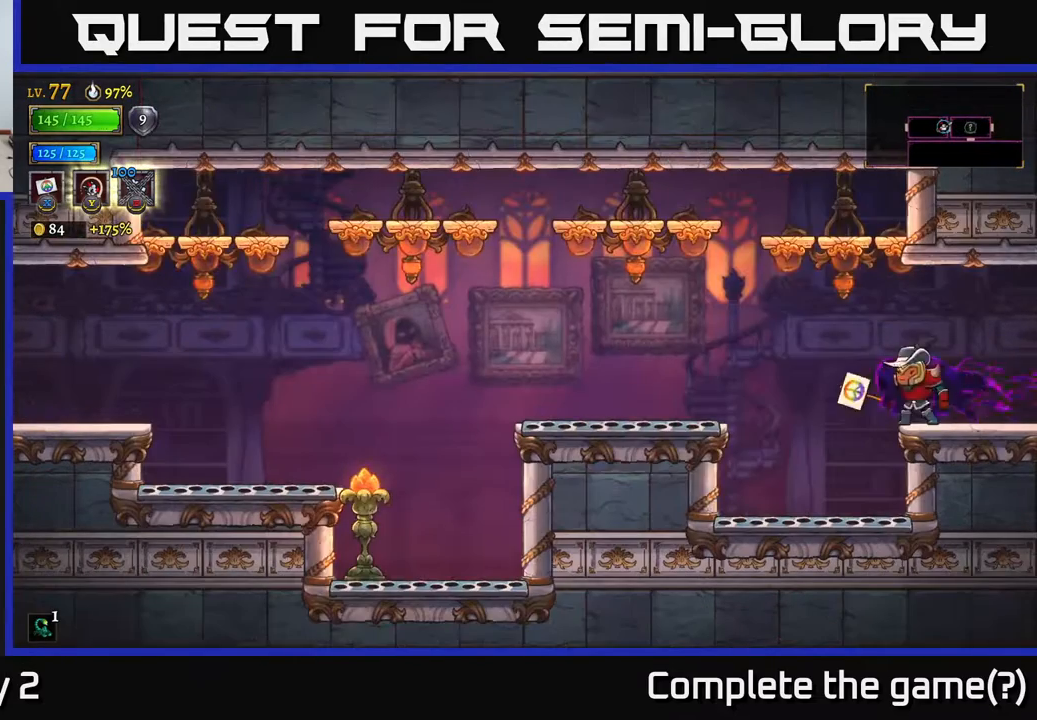
{"buttons": ["A"], "left_stick": "left", "right_stick": "center", "events": [[200, "left_stick", "left"], [283, "left_stick", "center"], [417, "left_stick", "left"], [500, "A", "down"]]}
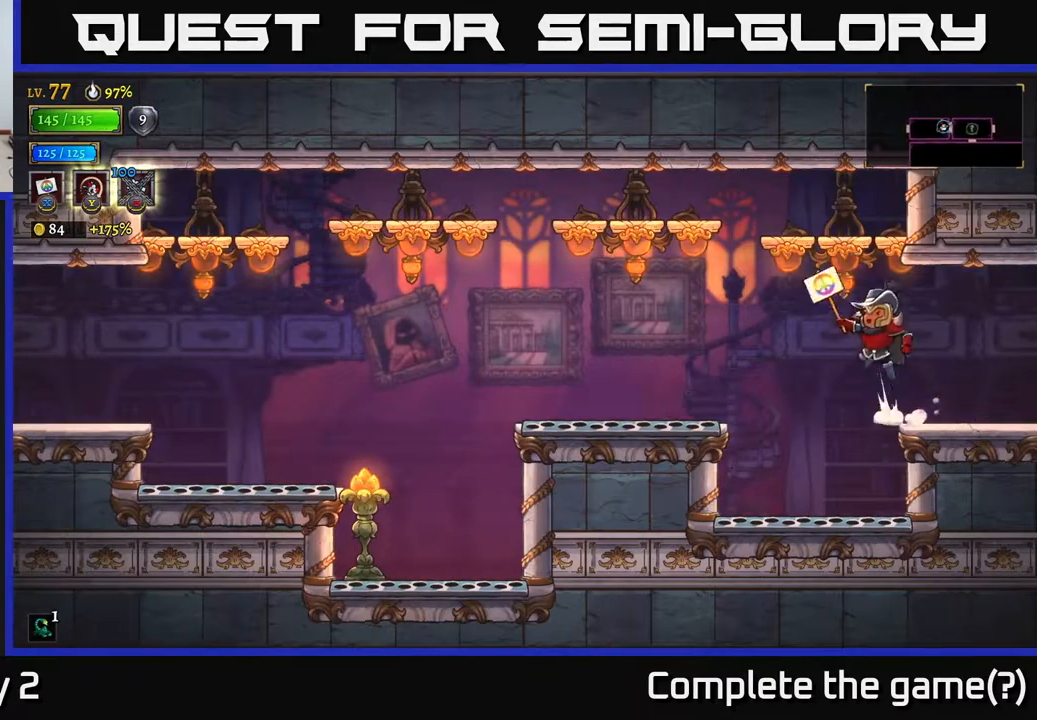
{"buttons": [], "left_stick": "left", "right_stick": "center", "events": [[167, "X", "down"], [367, "X", "up"], [383, "left_stick", "center"], [467, "A", "up"], [467, "left_stick", "left"]]}
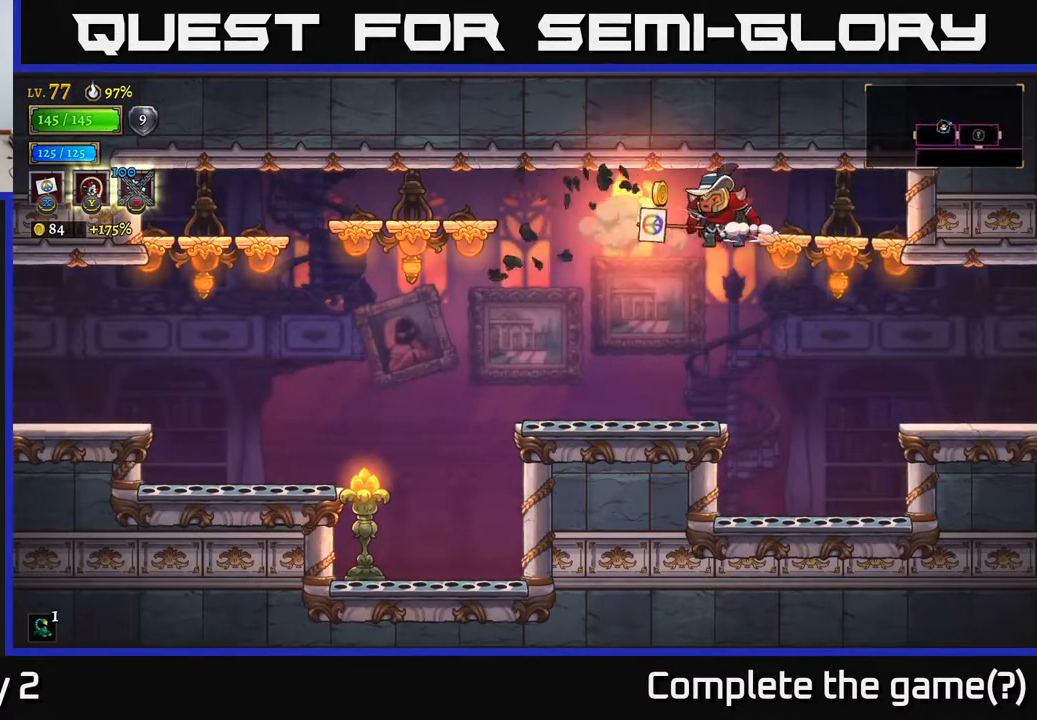
{"buttons": ["A"], "left_stick": "right", "right_stick": "center", "events": [[150, "left_stick", "center"], [467, "left_stick", "right"], [500, "A", "down"]]}
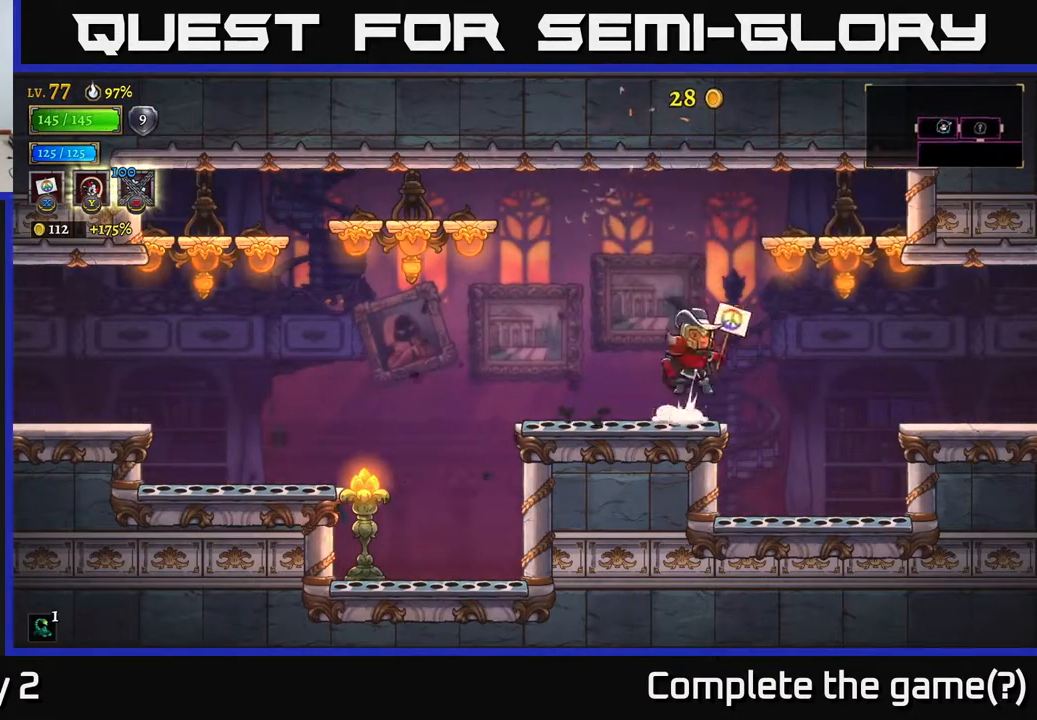
{"buttons": [], "left_stick": "right", "right_stick": "center", "events": [[33, "X", "down"], [233, "X", "up"], [450, "A", "up"]]}
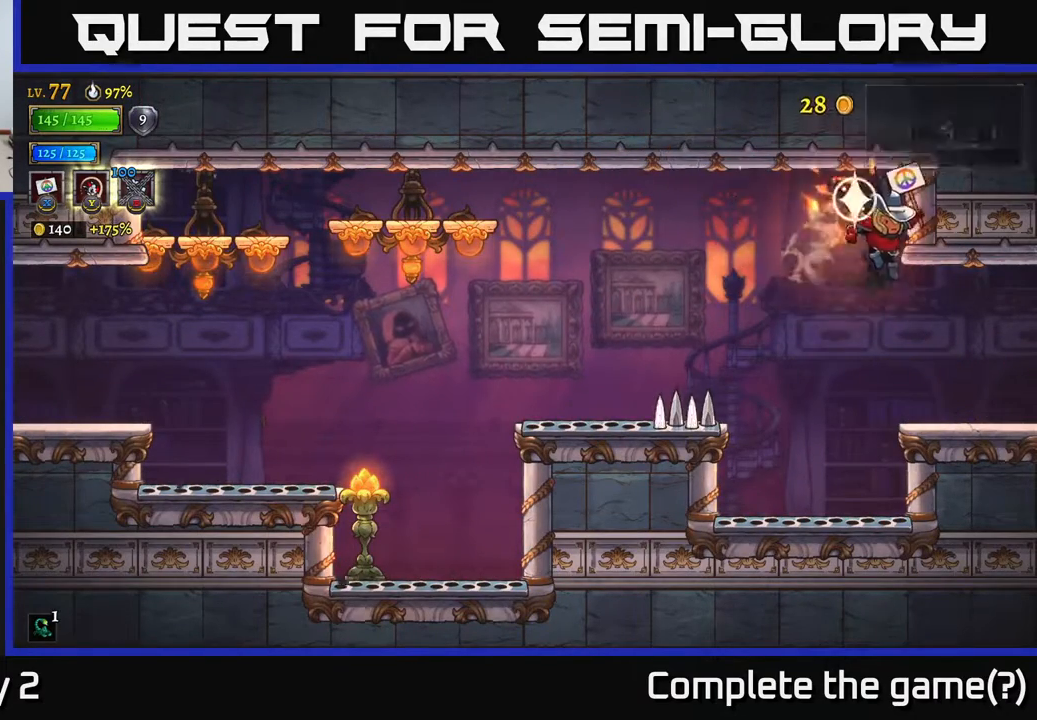
{"buttons": [], "left_stick": "left", "right_stick": "center", "events": [[267, "left_stick", "center"], [367, "left_stick", "left"]]}
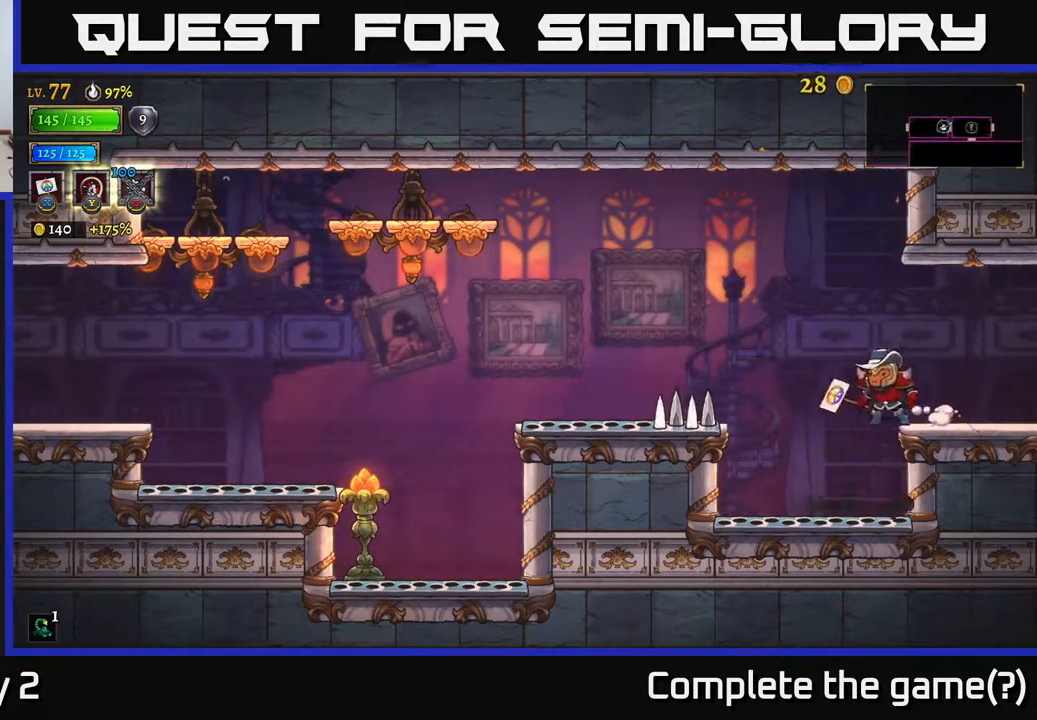
{"buttons": ["A", "X"], "left_stick": "left", "right_stick": "center", "events": [[100, "A", "down"], [500, "X", "down"]]}
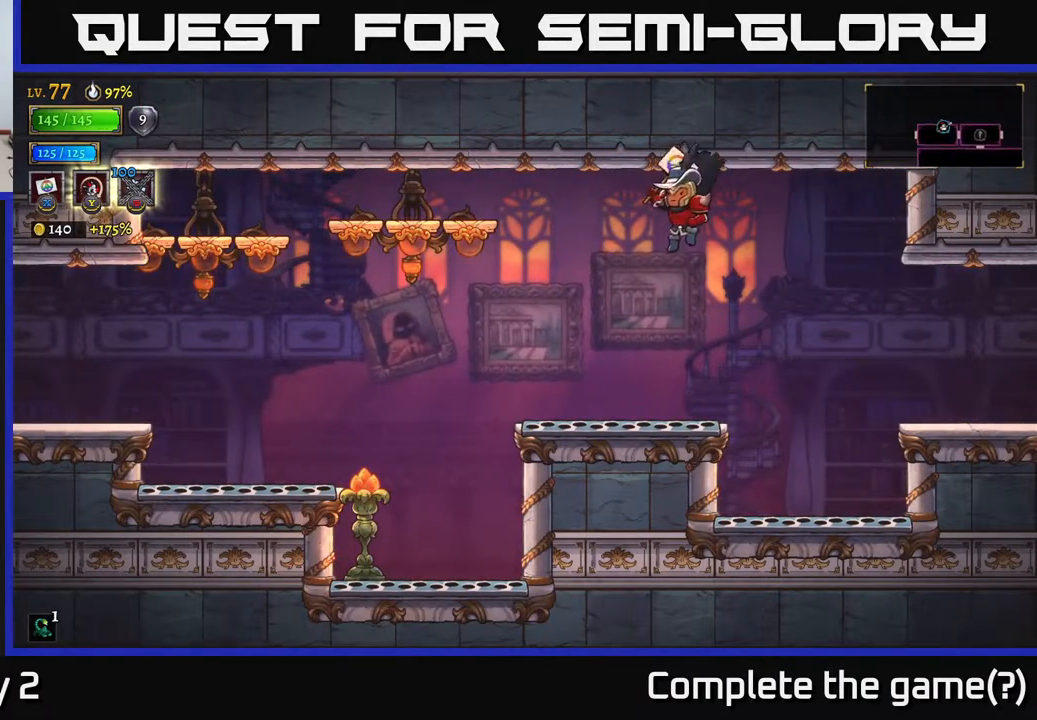
{"buttons": ["A"], "left_stick": "left", "right_stick": "center", "events": [[183, "X", "up"], [233, "A", "up"], [483, "A", "down"]]}
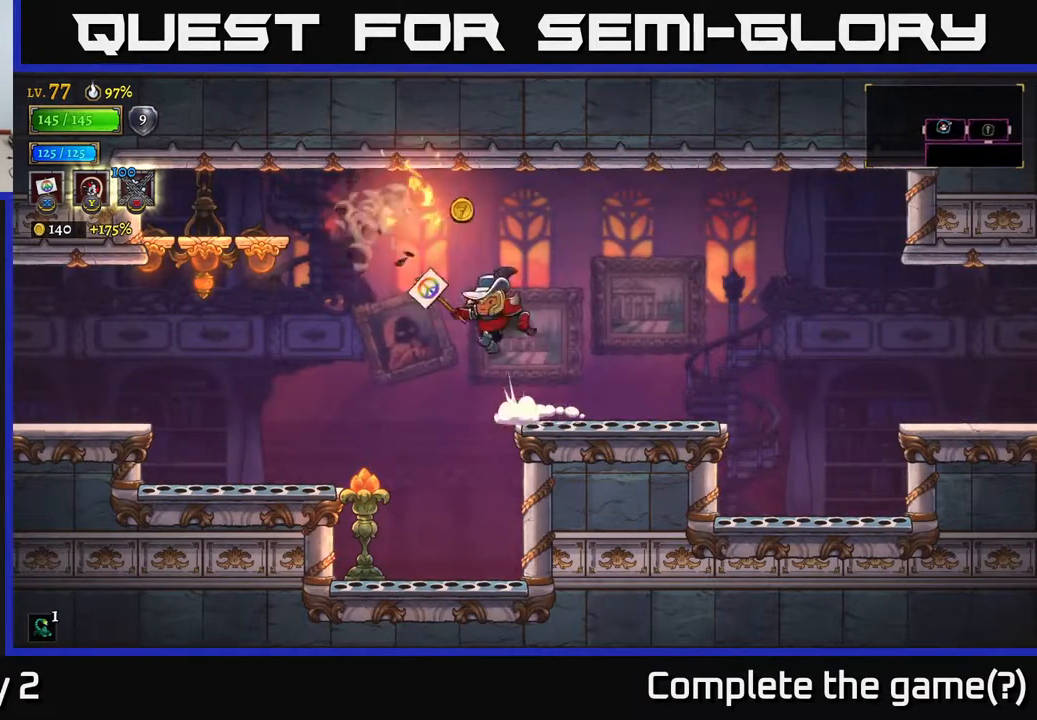
{"buttons": [], "left_stick": "left", "right_stick": "center", "events": [[100, "X", "down"], [350, "X", "up"], [467, "A", "up"]]}